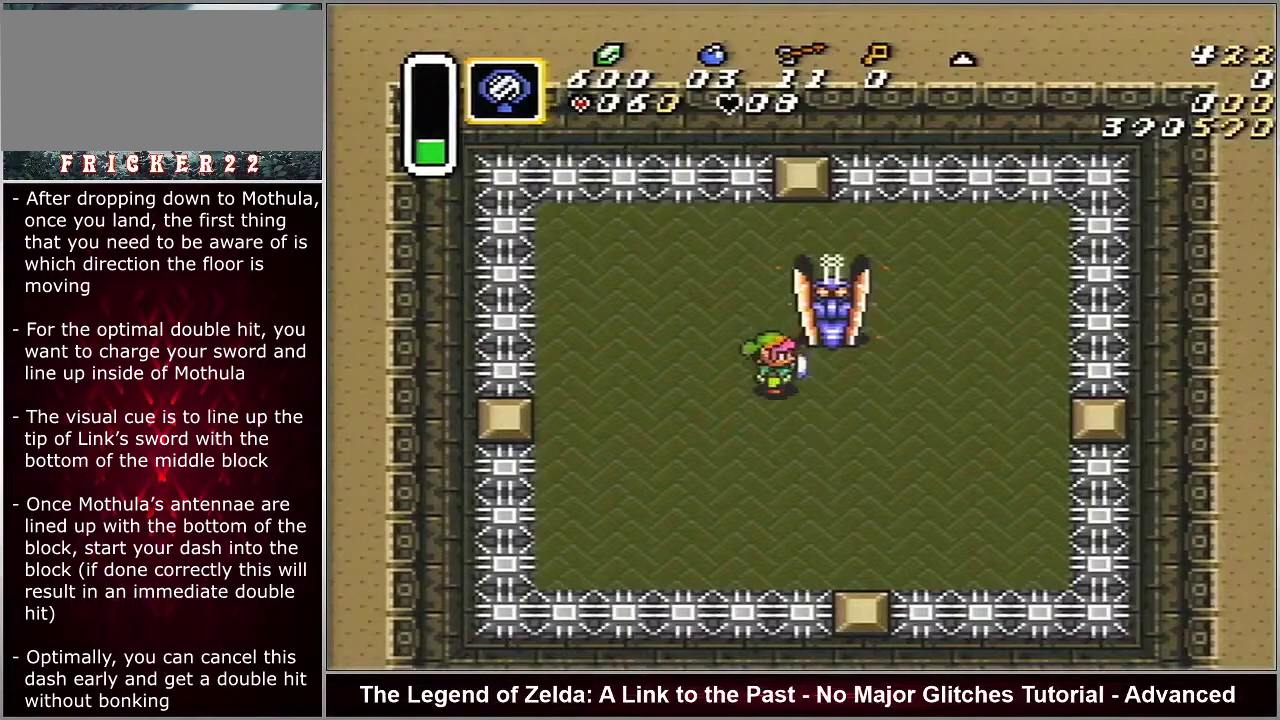
Gameplay with a controller (Nintendo layout); each line is a JSON object with the inputs held at the frame after it (dt_ms = milliseconds from this image to that frame). "events" lists button and stick changes between this image and that frame as [ms after this image, input, new state], when the widget could be followed in between. Not read: L3 R3.
{"dt_ms": 500, "buttons": ["B", "DPAD_UP"], "events": []}
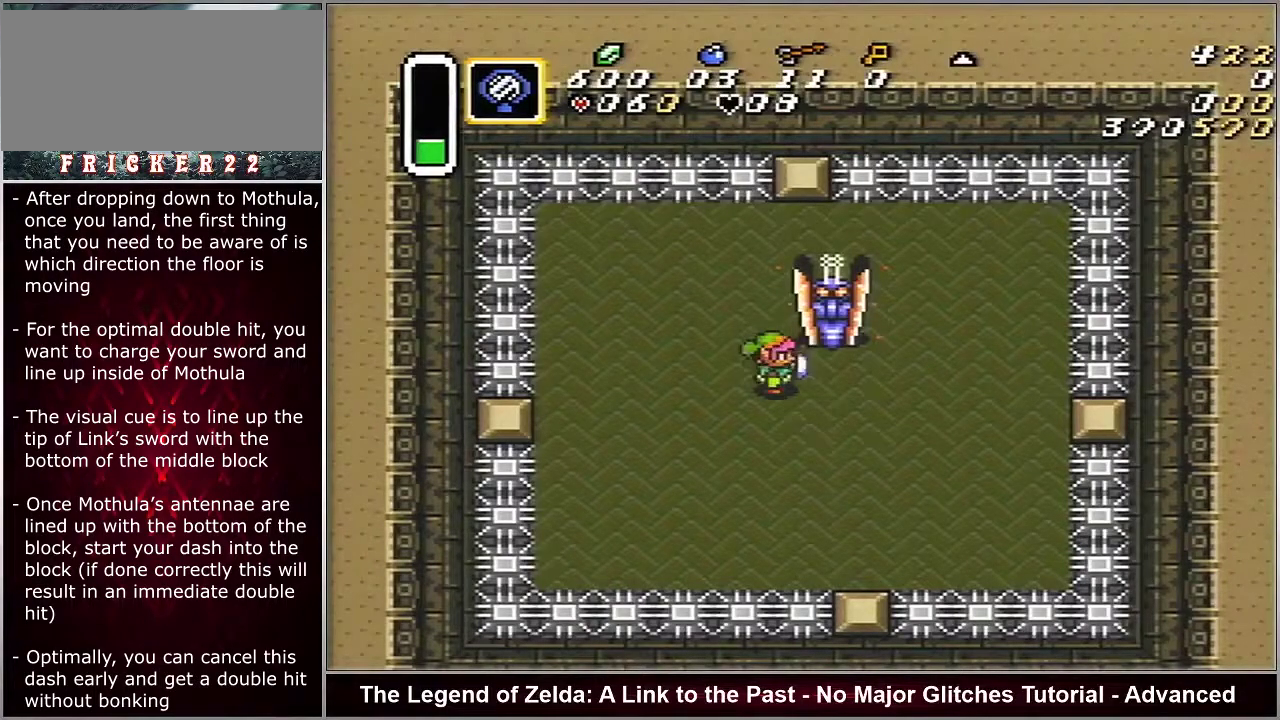
{"dt_ms": 500, "buttons": ["B", "DPAD_UP"], "events": []}
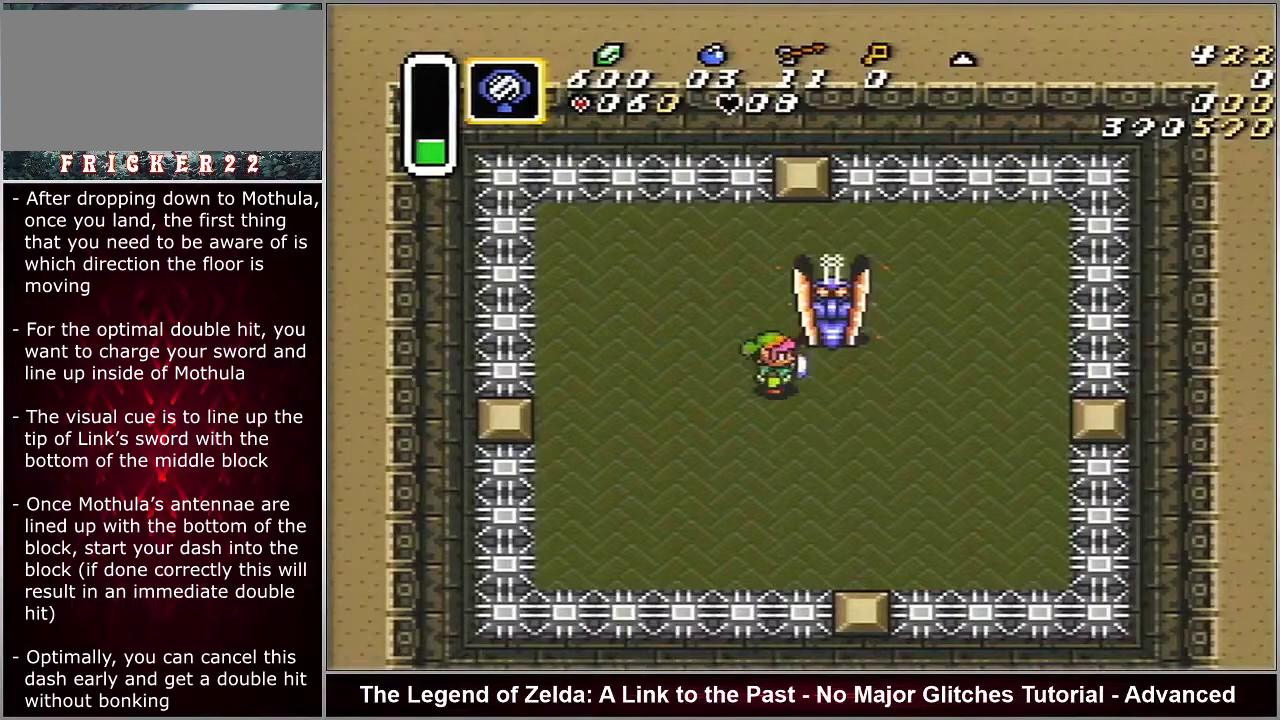
{"dt_ms": 500, "buttons": ["B", "DPAD_UP"], "events": []}
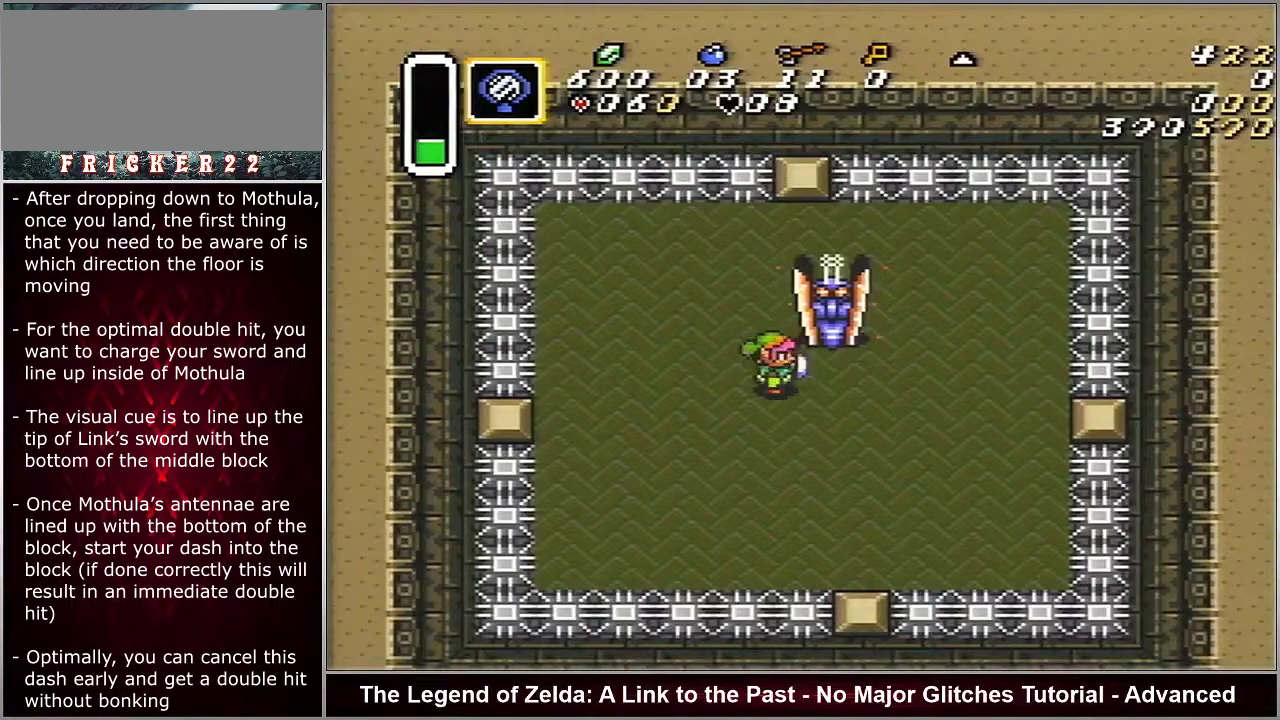
{"dt_ms": 500, "buttons": ["B", "DPAD_UP"], "events": []}
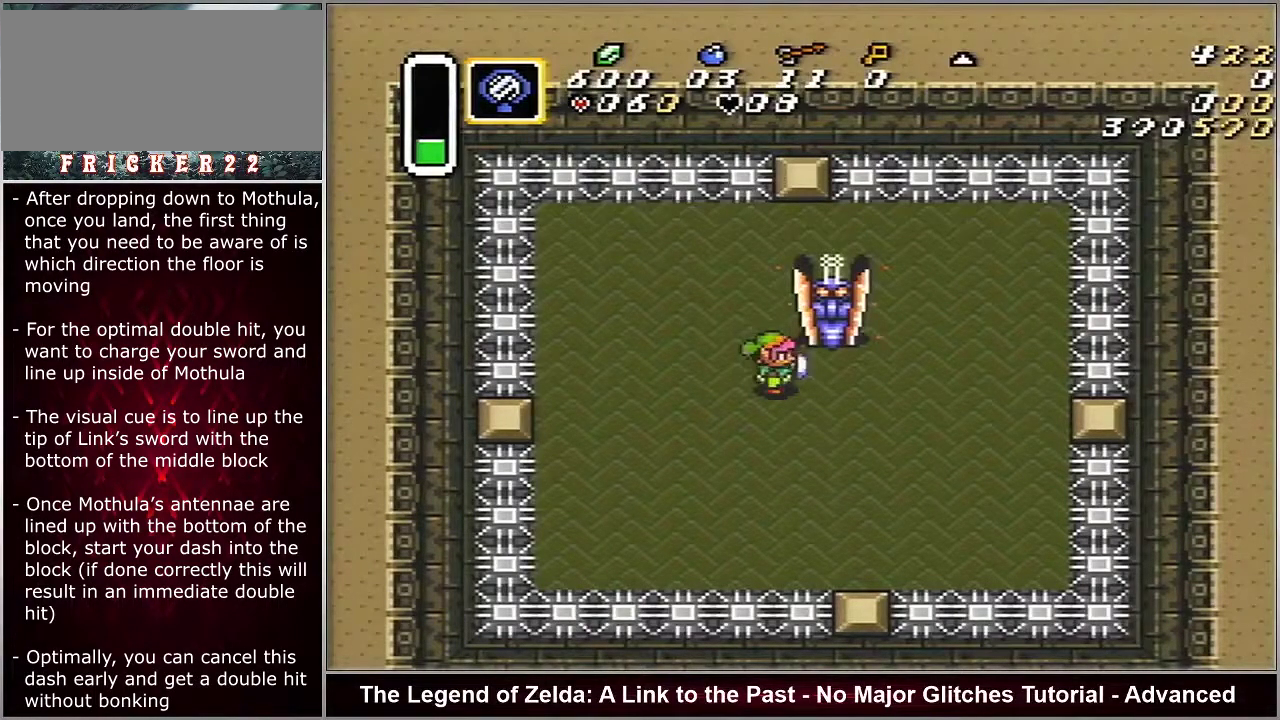
{"dt_ms": 500, "buttons": ["B", "DPAD_UP"], "events": []}
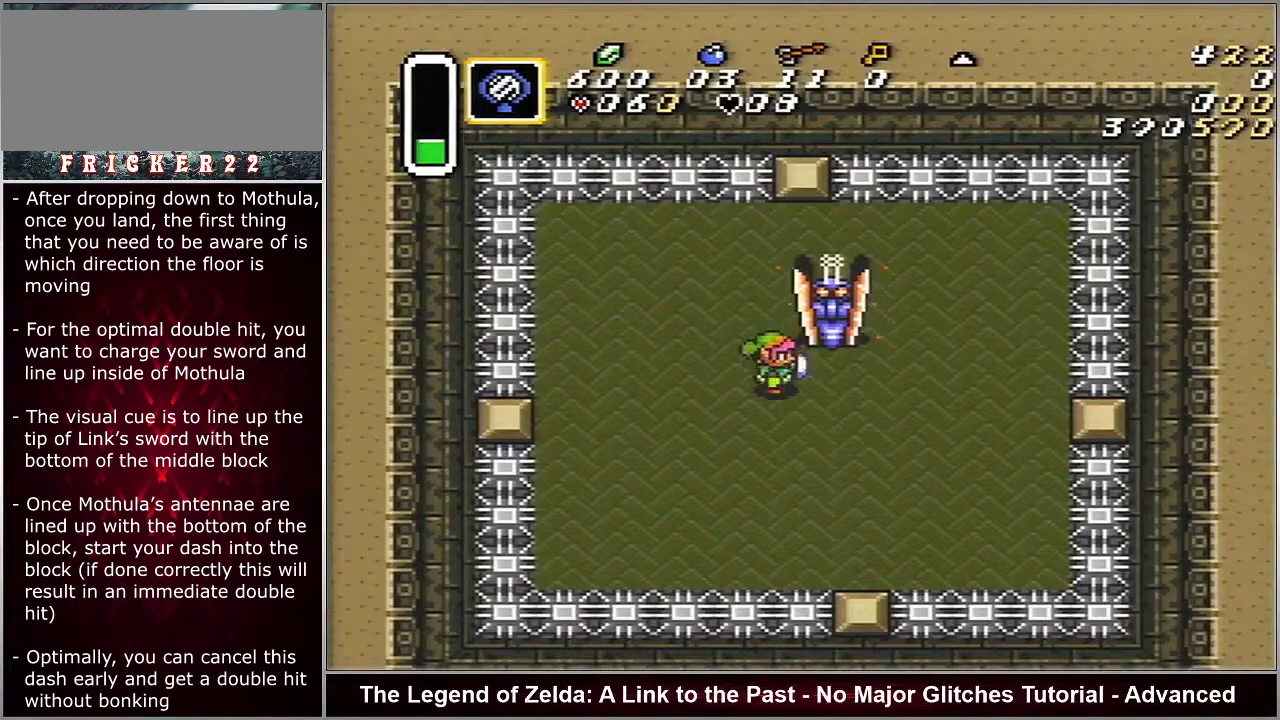
{"dt_ms": 500, "buttons": ["B", "DPAD_UP"], "events": []}
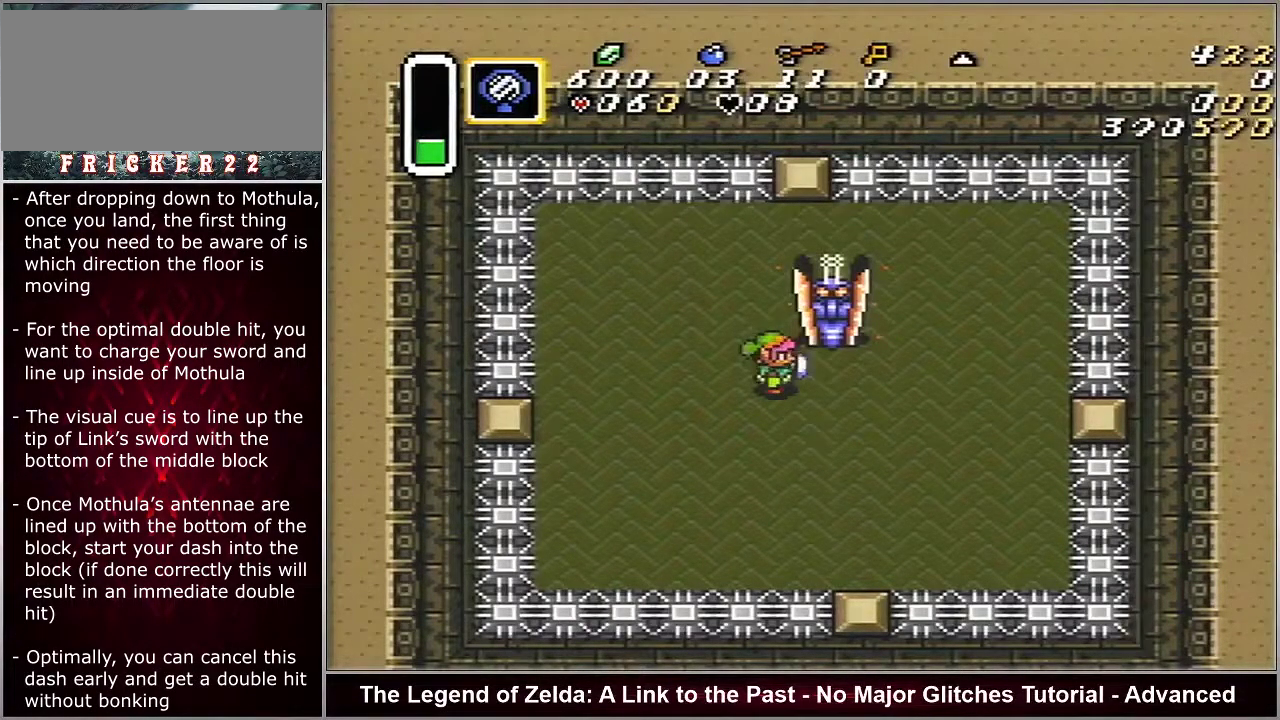
{"dt_ms": 500, "buttons": ["B", "DPAD_UP"], "events": []}
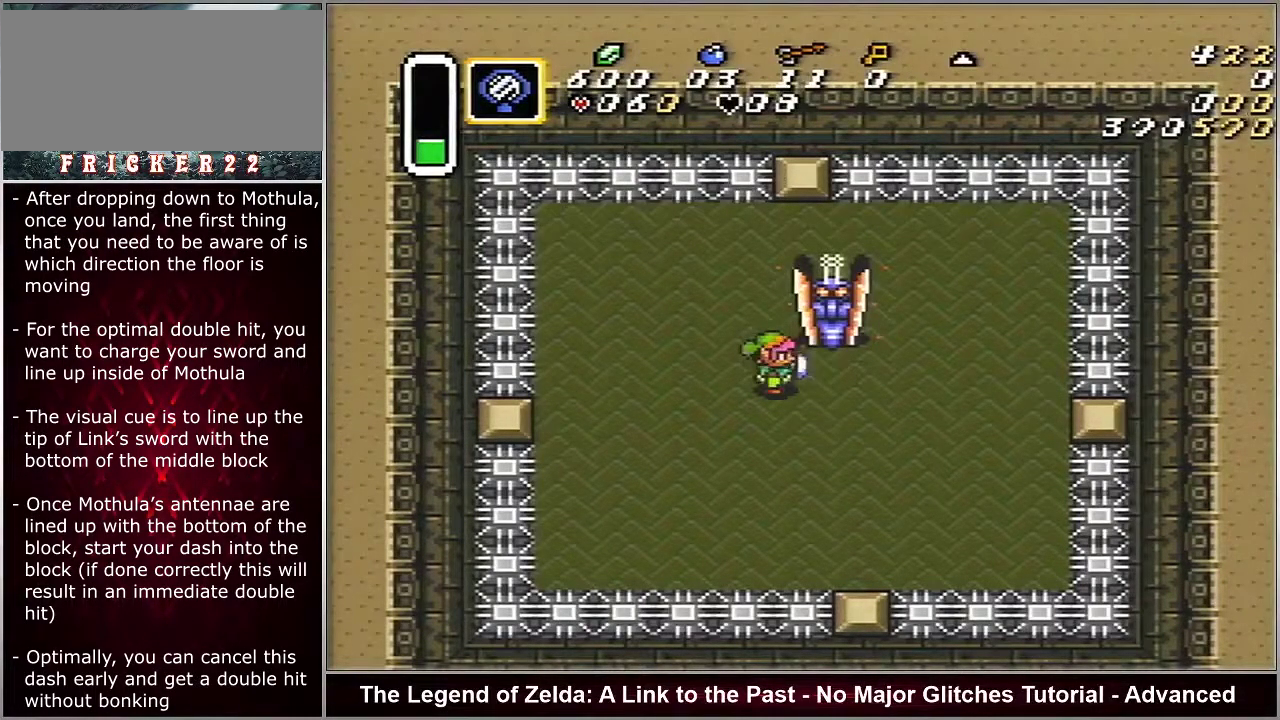
{"dt_ms": 500, "buttons": ["B", "DPAD_UP"], "events": []}
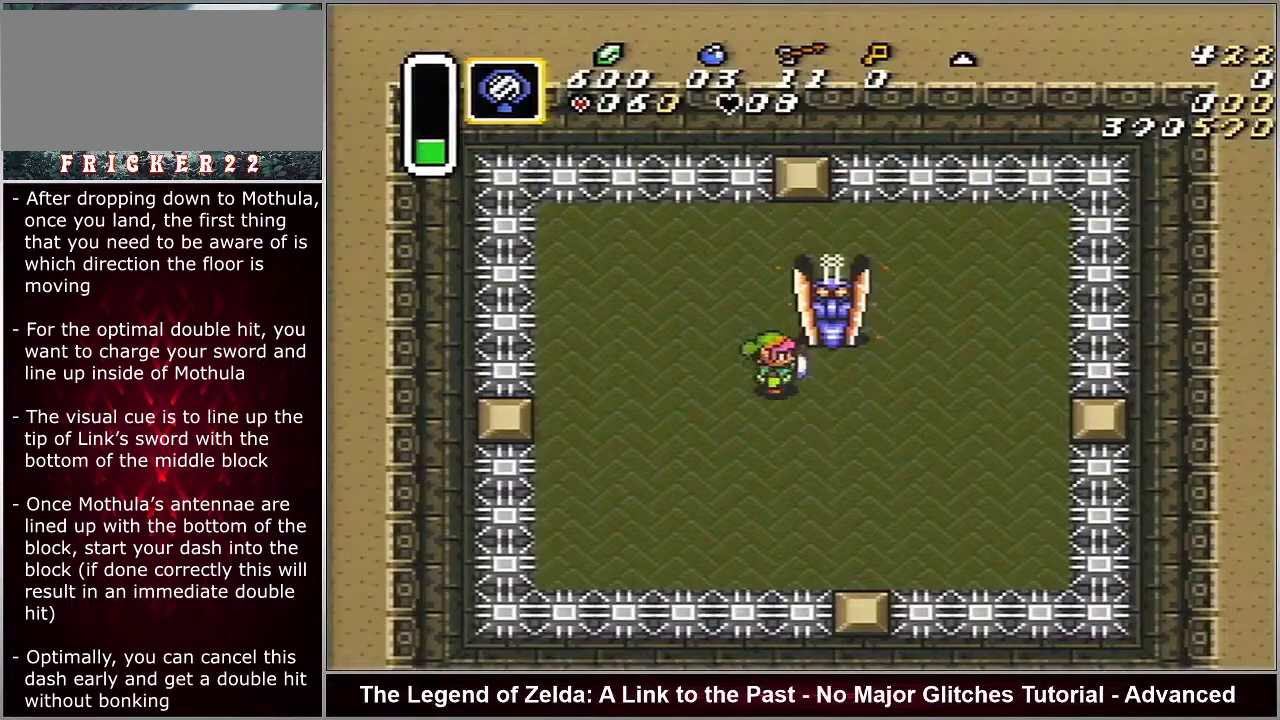
{"dt_ms": 500, "buttons": ["B", "DPAD_UP"], "events": []}
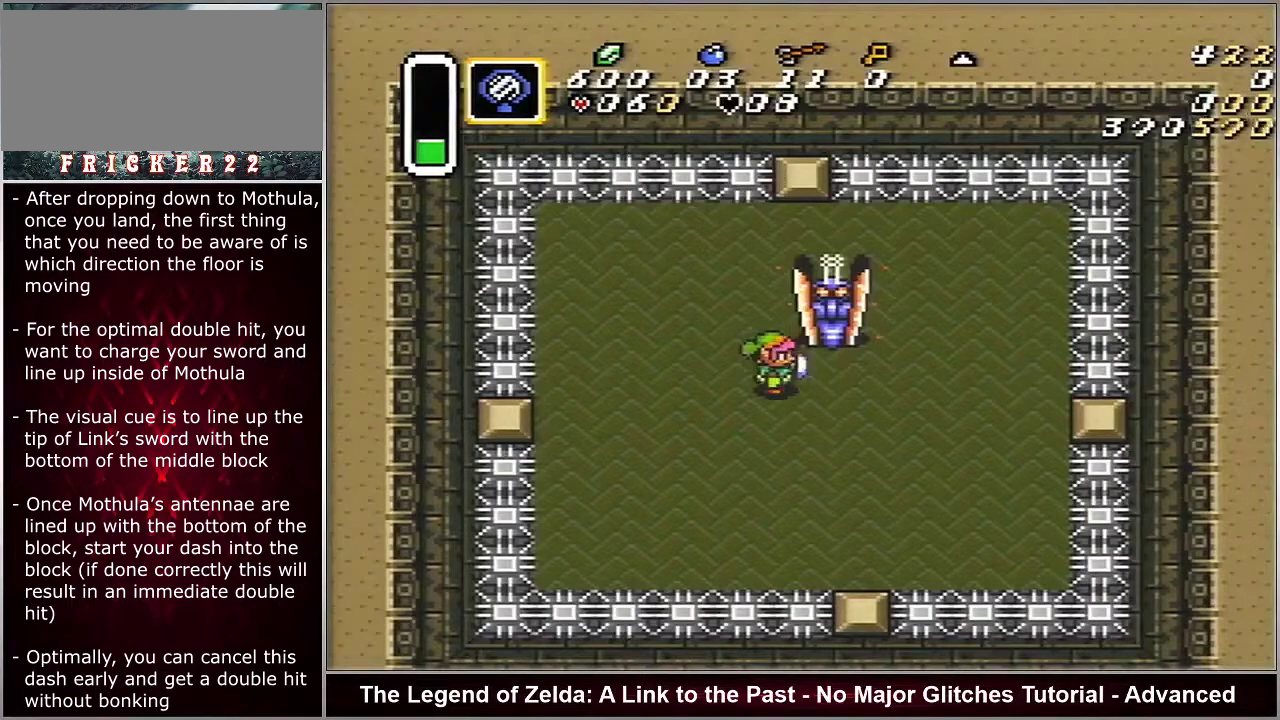
{"dt_ms": 600, "buttons": ["B", "DPAD_UP", "DPAD_RIGHT"], "events": [[533, "DPAD_RIGHT", "down"]]}
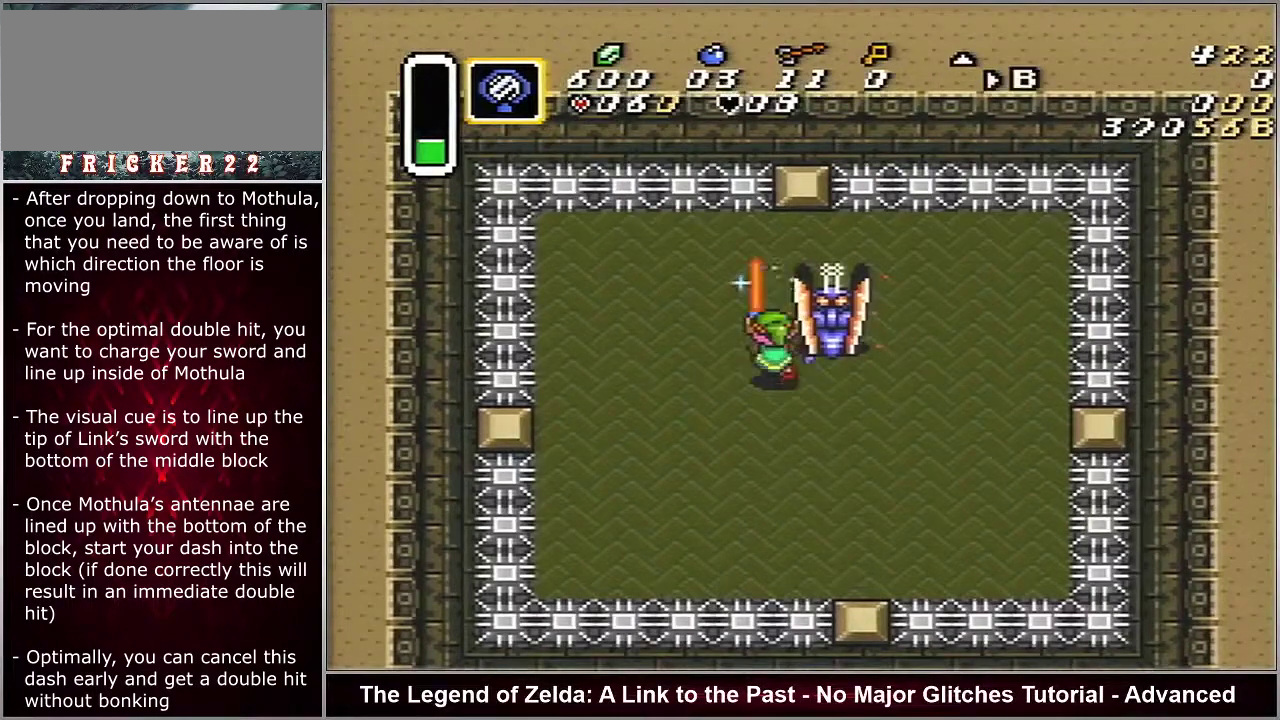
{"dt_ms": 400, "buttons": ["B", "DPAD_UP", "DPAD_RIGHT"], "events": []}
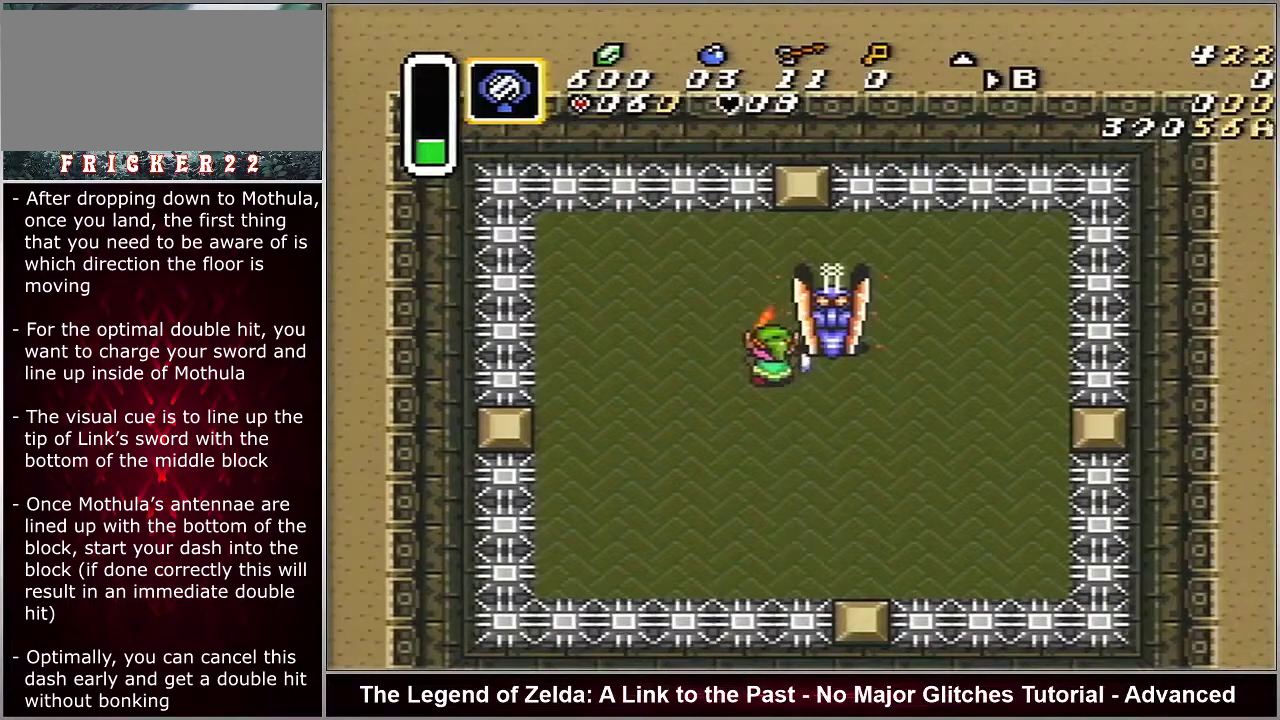
{"dt_ms": 500, "buttons": ["B", "DPAD_UP", "DPAD_RIGHT"], "events": []}
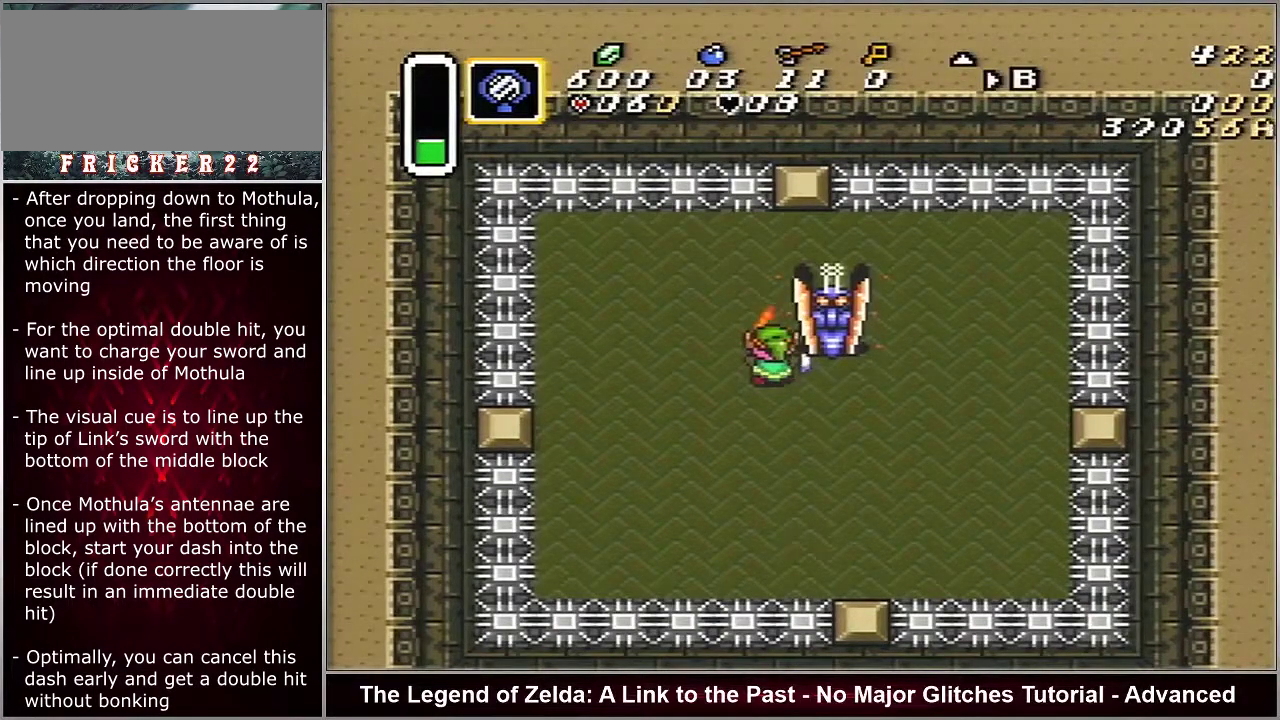
{"dt_ms": 700, "buttons": ["B", "DPAD_UP"], "events": [[700, "DPAD_RIGHT", "up"]]}
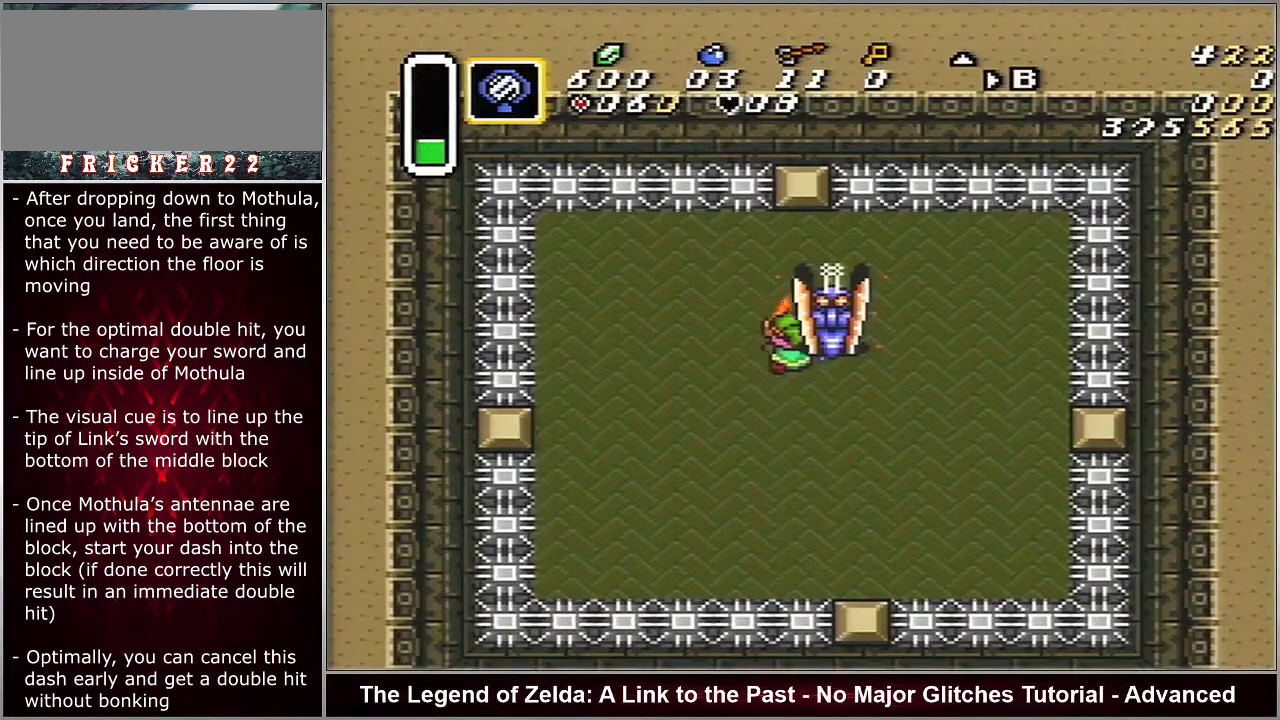
{"dt_ms": 200, "buttons": ["B"], "events": [[133, "DPAD_UP", "up"]]}
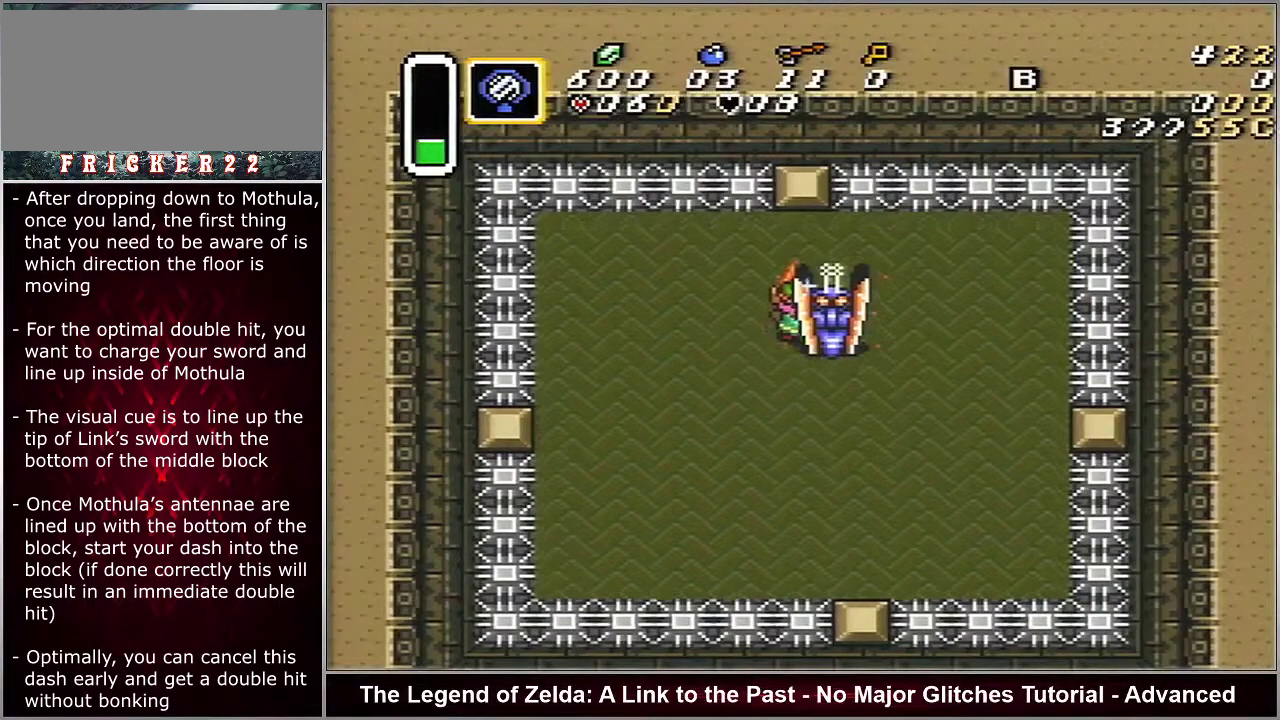
{"dt_ms": 300, "buttons": ["B", "DPAD_UP", "DPAD_RIGHT"], "events": [[167, "DPAD_UP", "down"], [233, "DPAD_RIGHT", "down"]]}
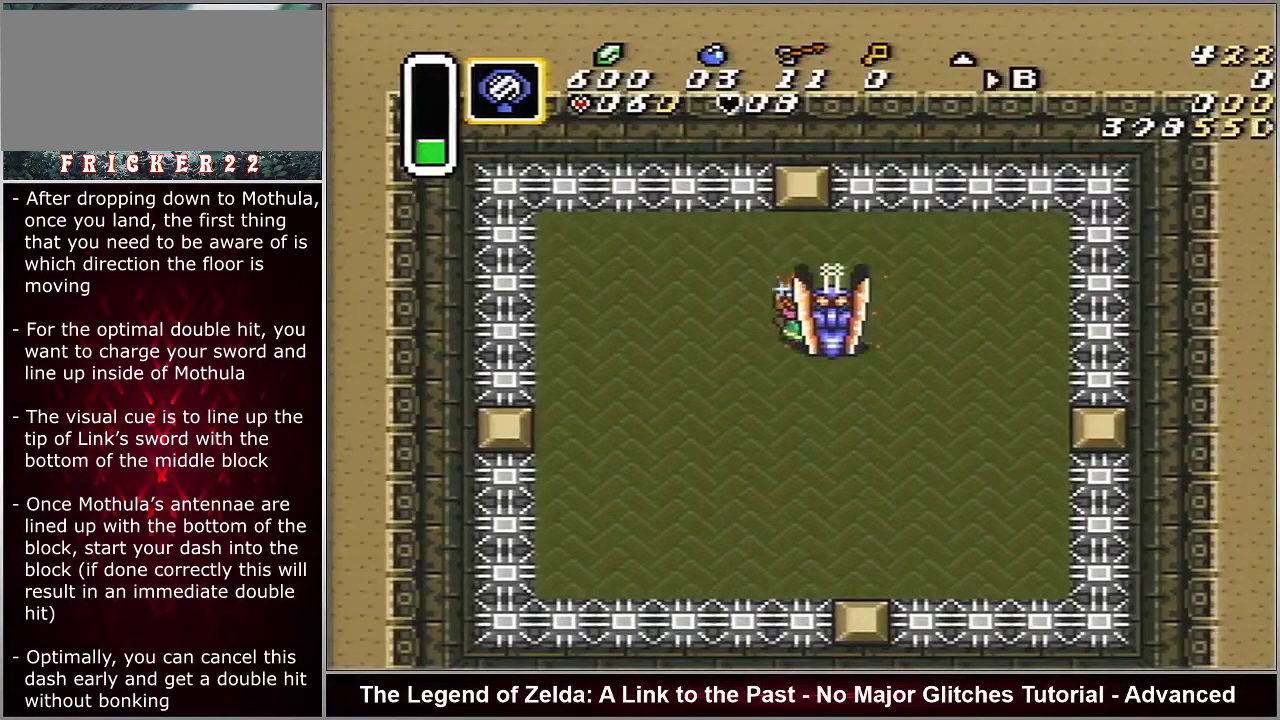
{"dt_ms": 100, "buttons": ["B", "DPAD_UP"], "events": [[17, "DPAD_RIGHT", "up"]]}
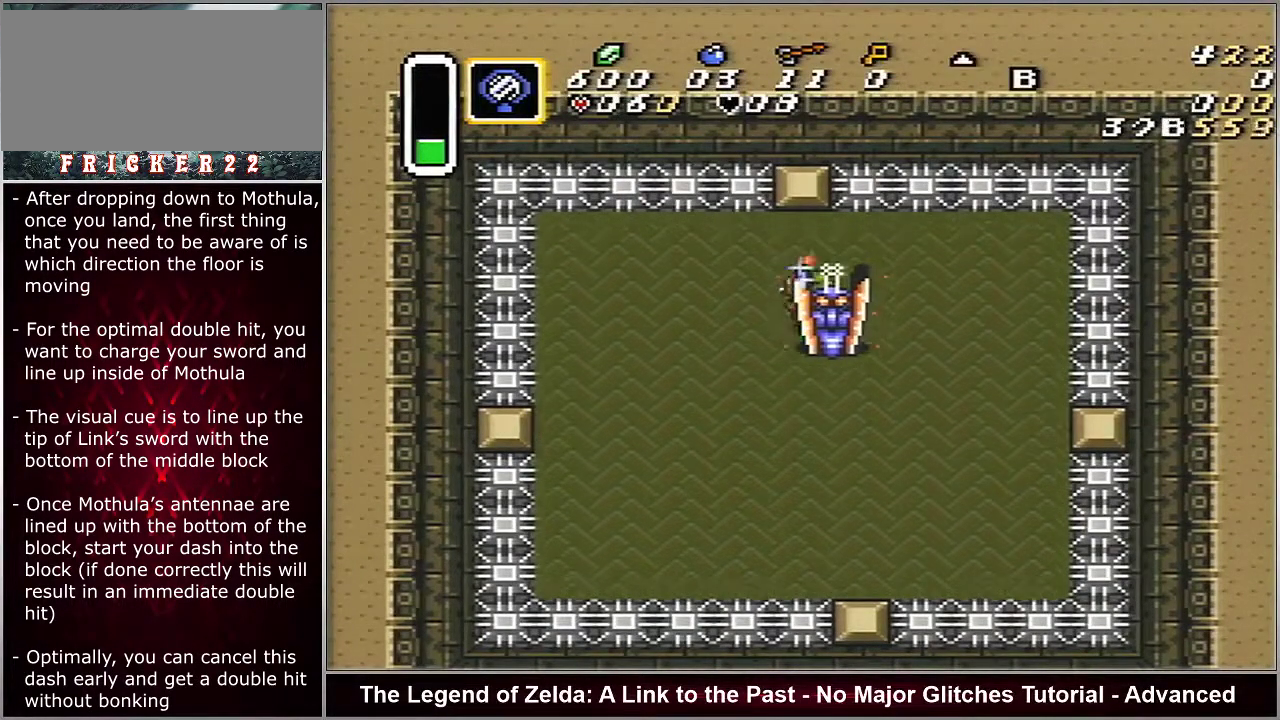
{"dt_ms": 700, "buttons": ["B", "DPAD_UP"], "events": [[167, "DPAD_UP", "up"], [450, "DPAD_UP", "down"]]}
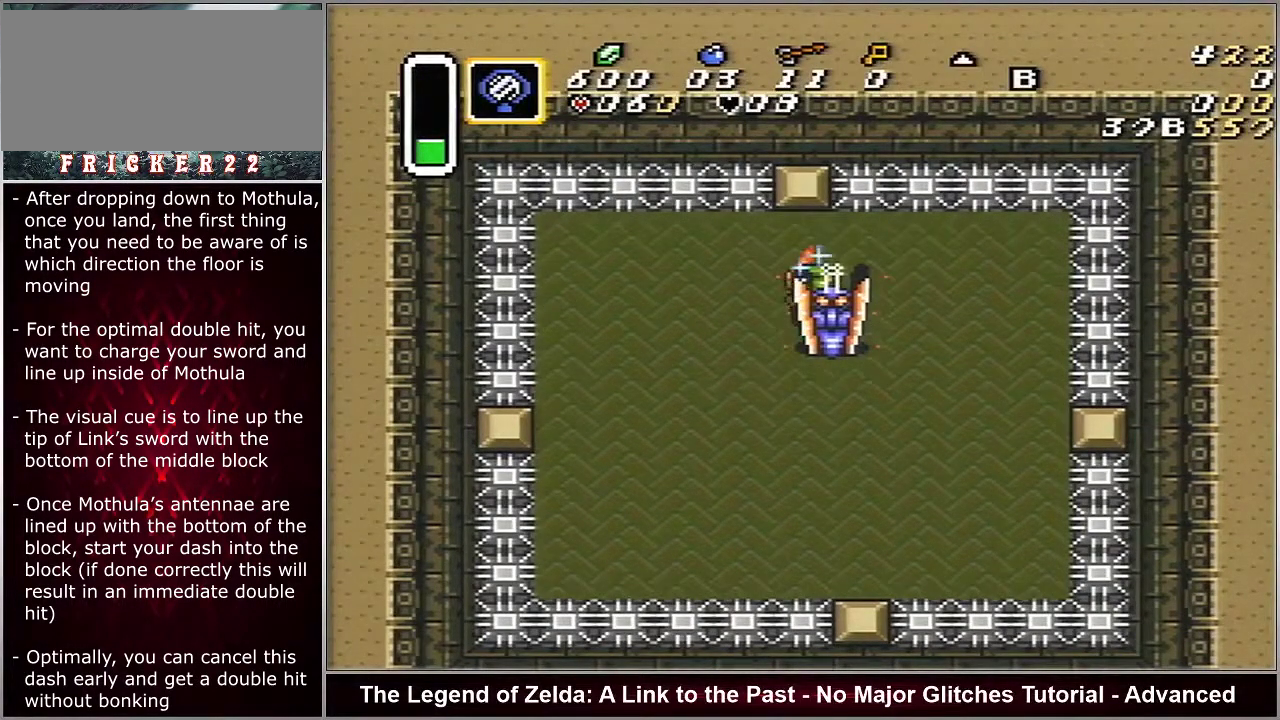
{"dt_ms": 500, "buttons": ["B", "DPAD_UP"], "events": []}
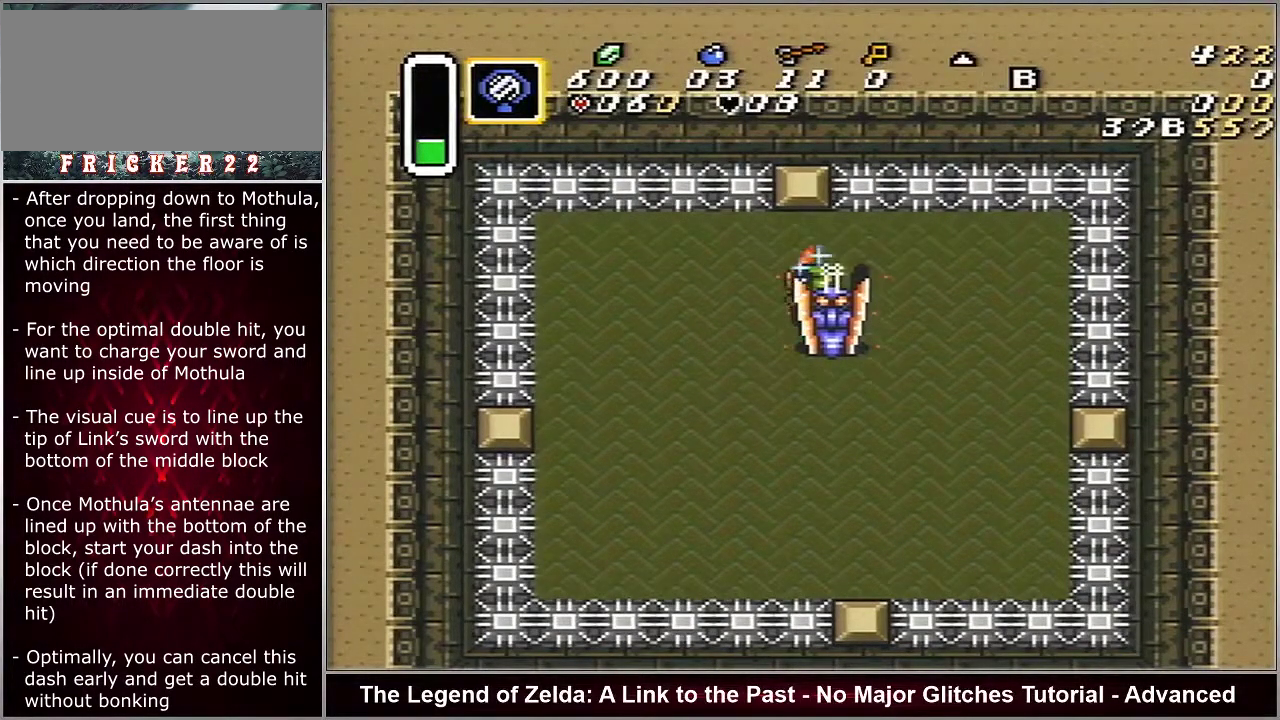
{"dt_ms": 500, "buttons": ["B", "DPAD_UP"], "events": []}
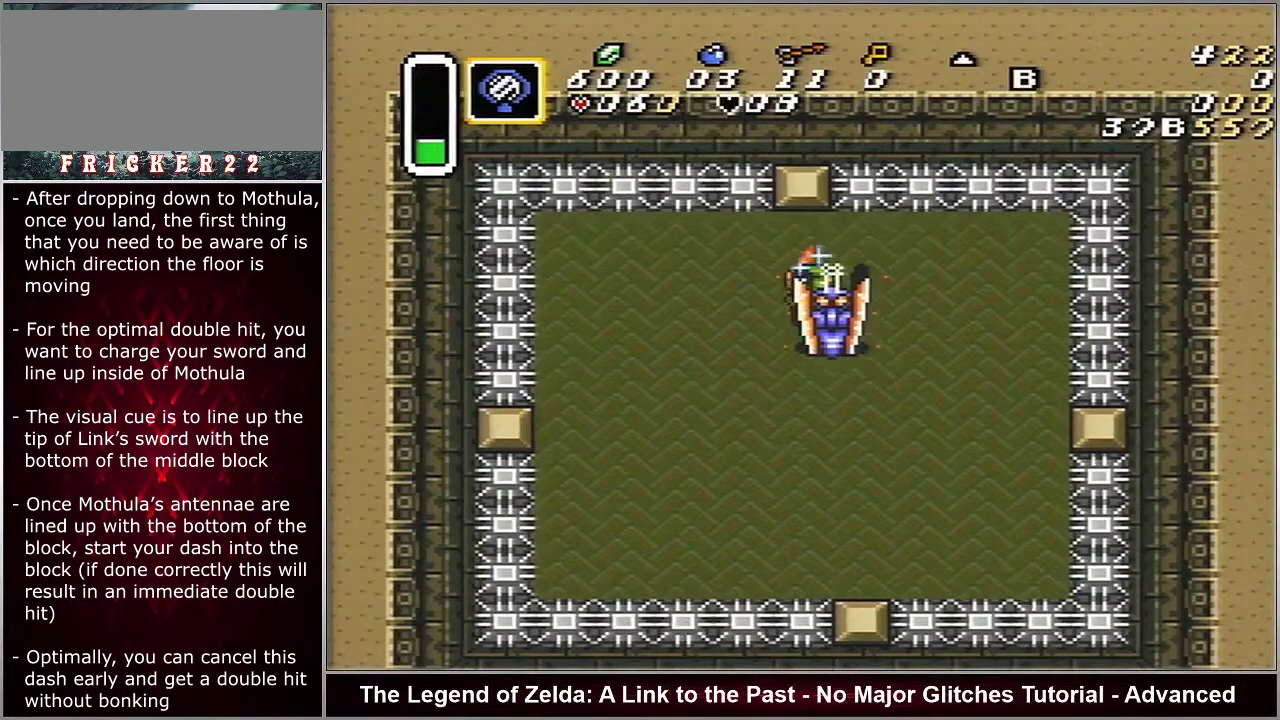
{"dt_ms": 500, "buttons": ["B", "DPAD_UP"], "events": []}
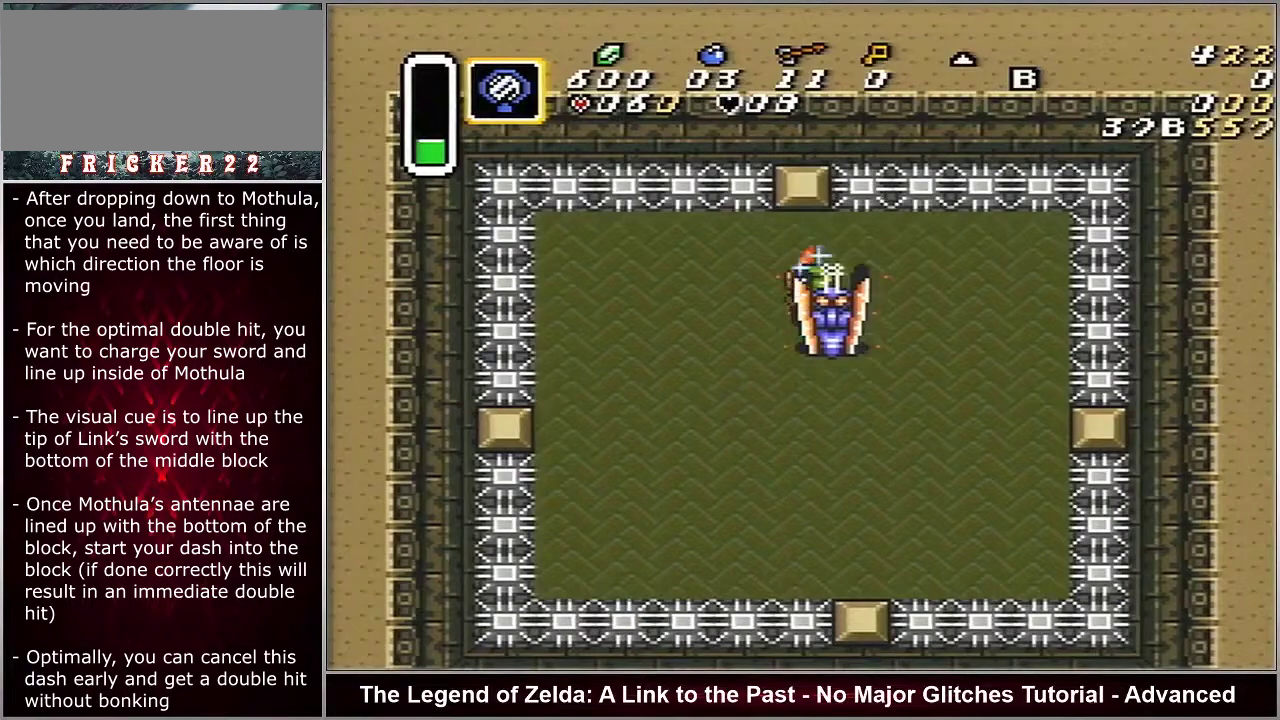
{"dt_ms": 500, "buttons": ["B", "DPAD_UP"], "events": [[133, "DPAD_UP", "up"], [367, "DPAD_UP", "down"]]}
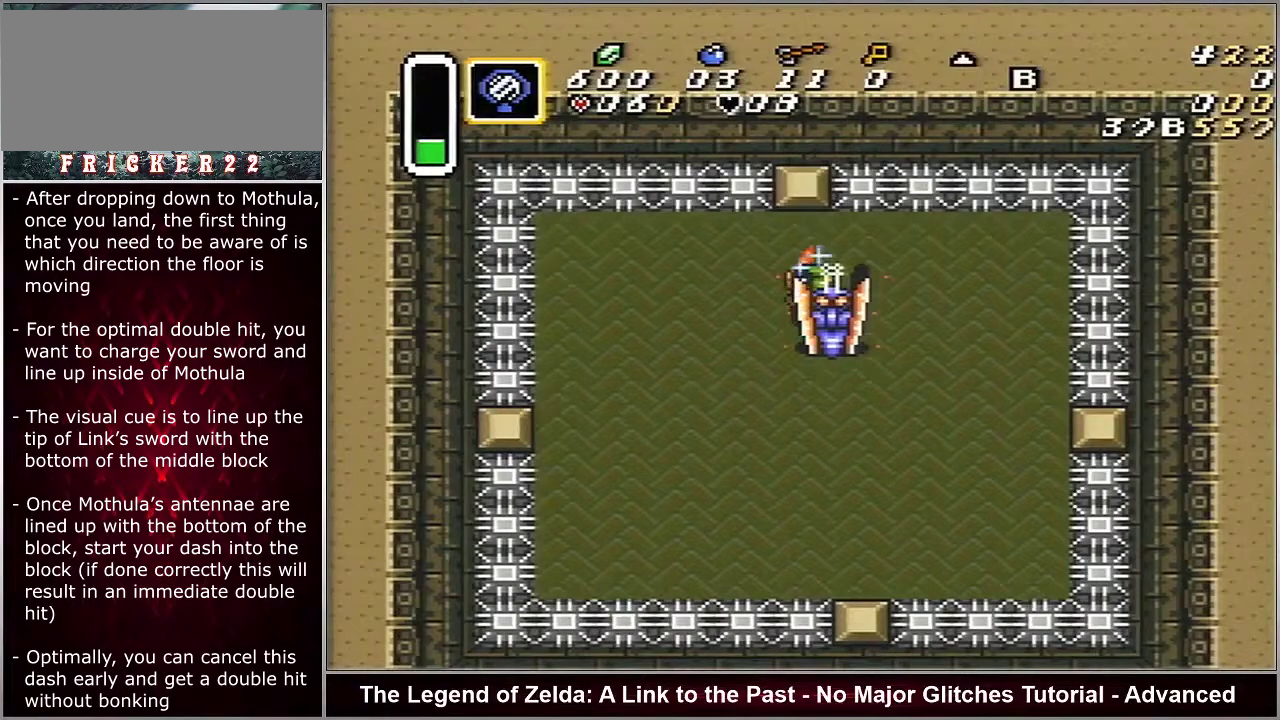
{"dt_ms": 500, "buttons": ["B", "DPAD_UP"], "events": []}
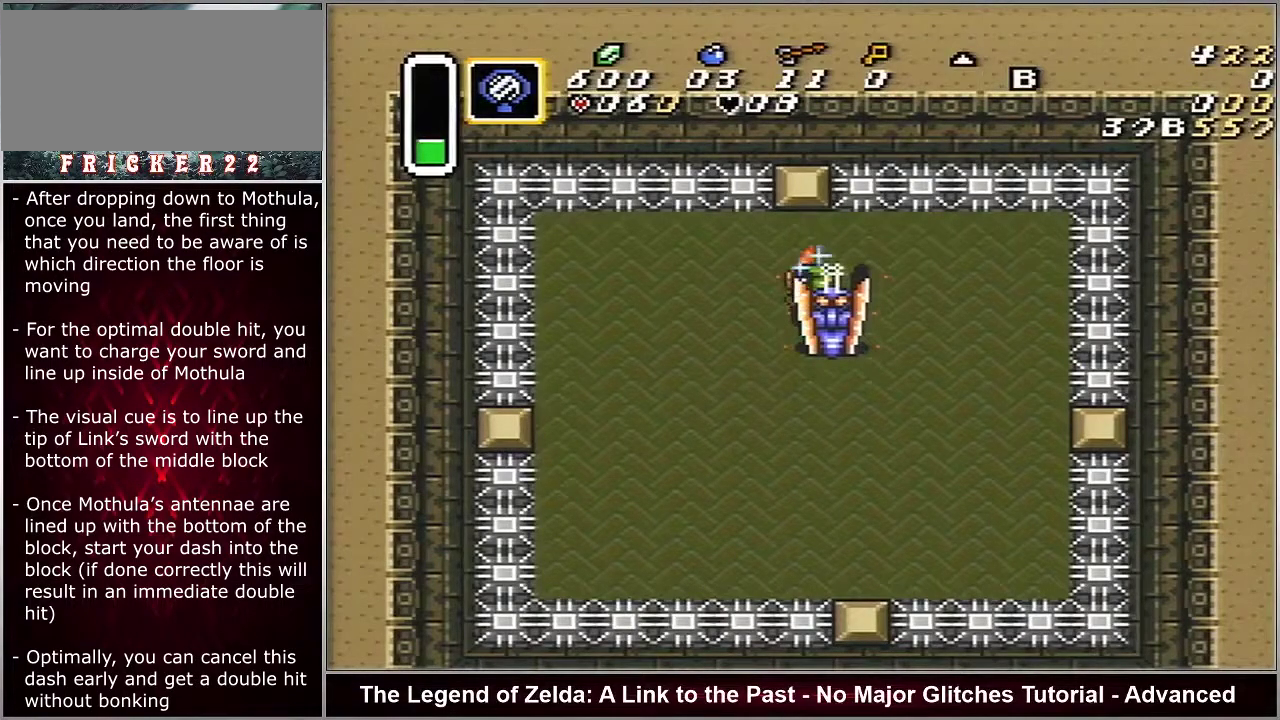
{"dt_ms": 500, "buttons": ["B", "DPAD_UP"], "events": []}
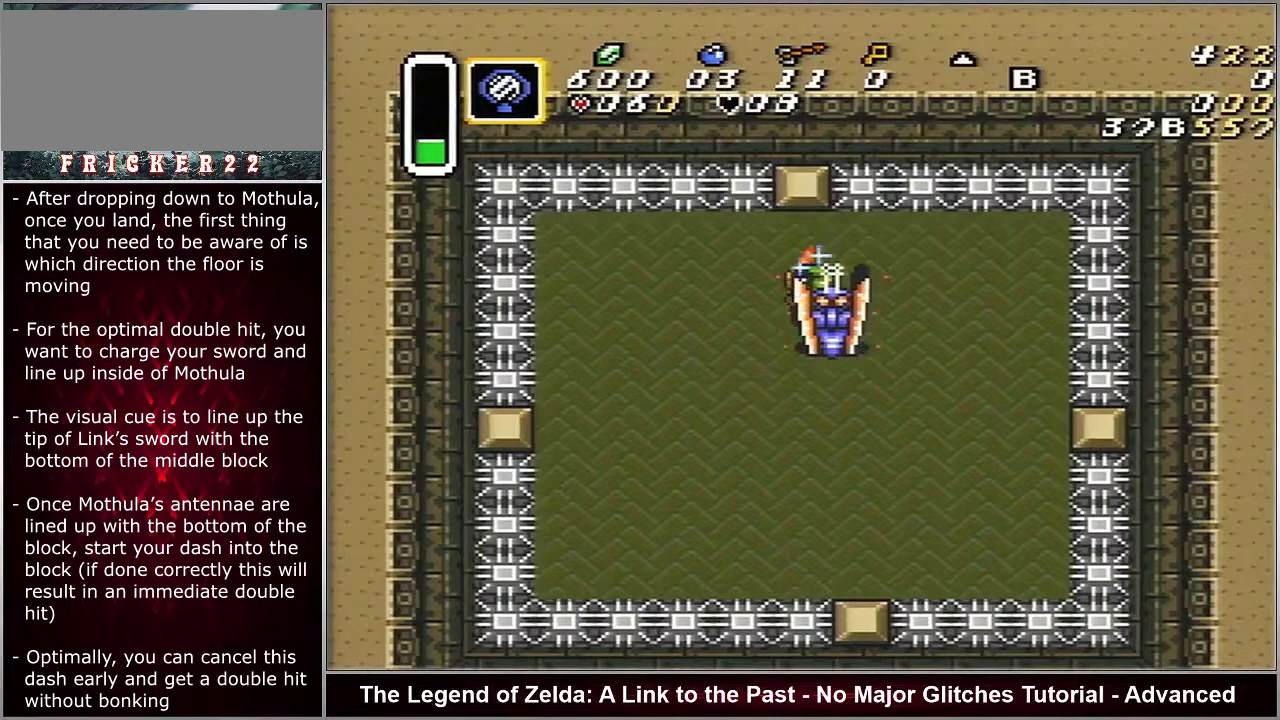
{"dt_ms": 500, "buttons": ["B"], "events": [[233, "DPAD_UP", "up"]]}
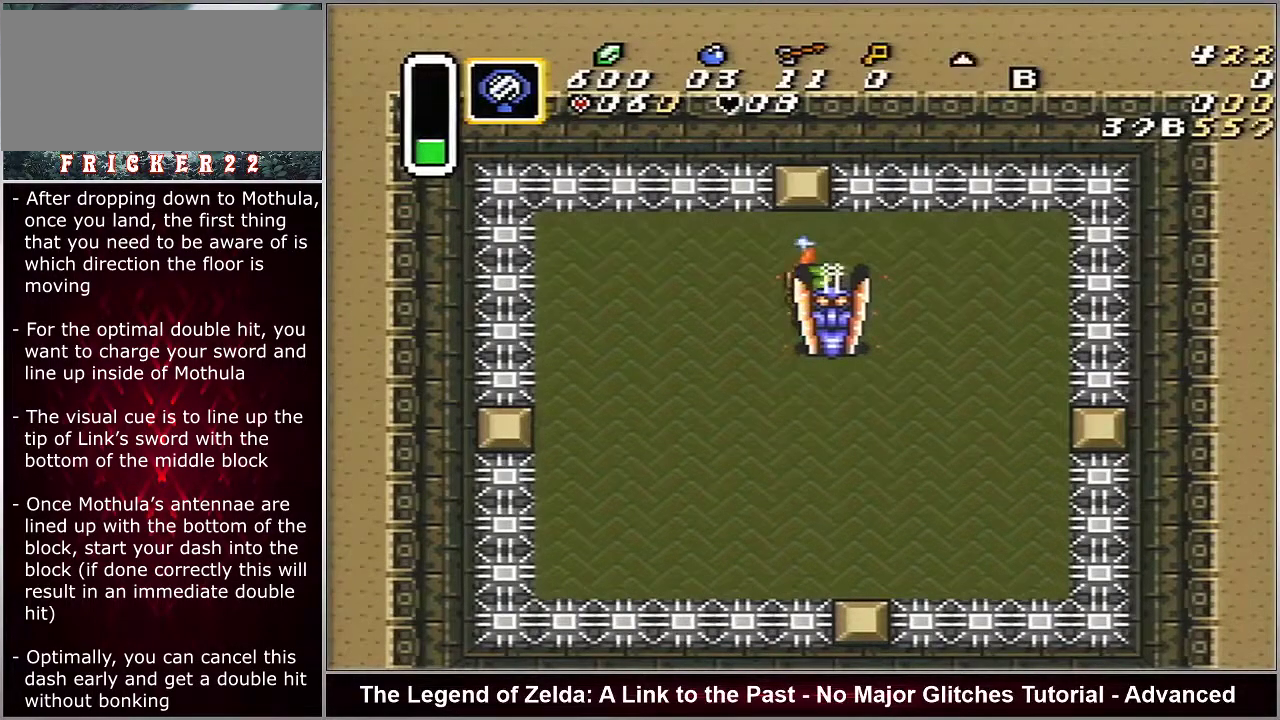
{"dt_ms": 400, "buttons": ["A", "B"], "events": [[350, "A", "down"]]}
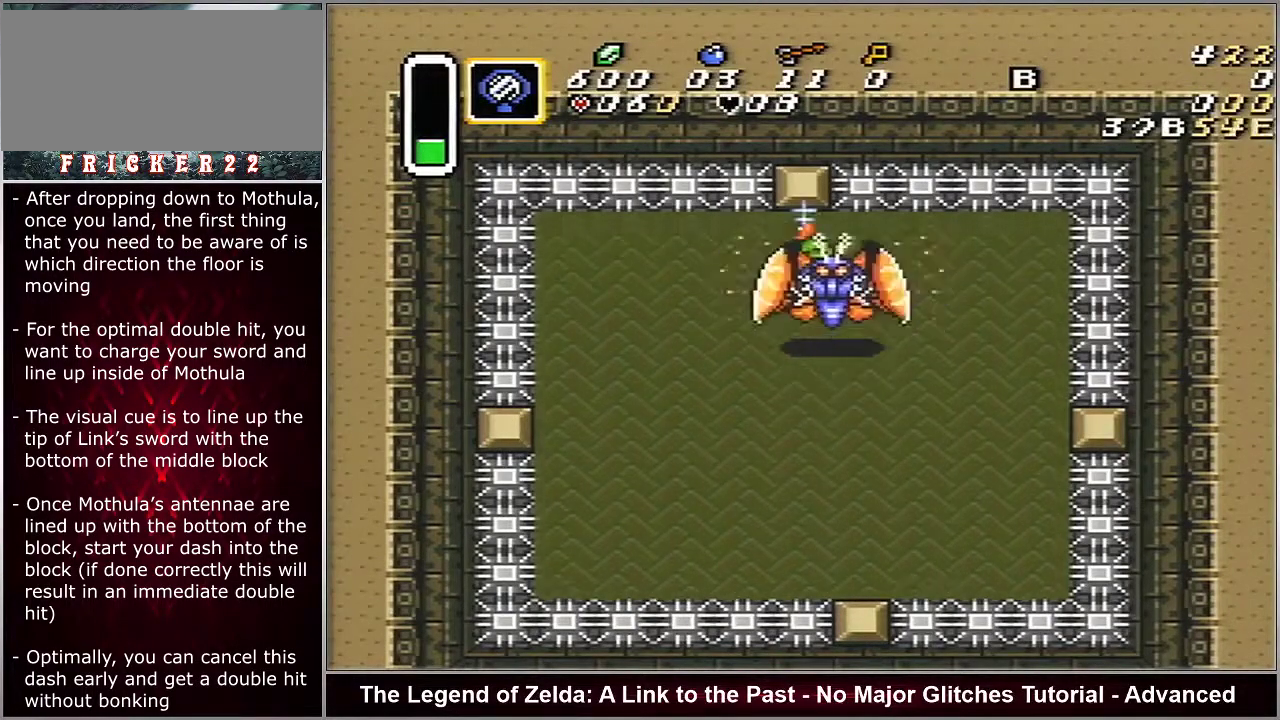
{"dt_ms": 600, "buttons": ["A", "B"], "events": []}
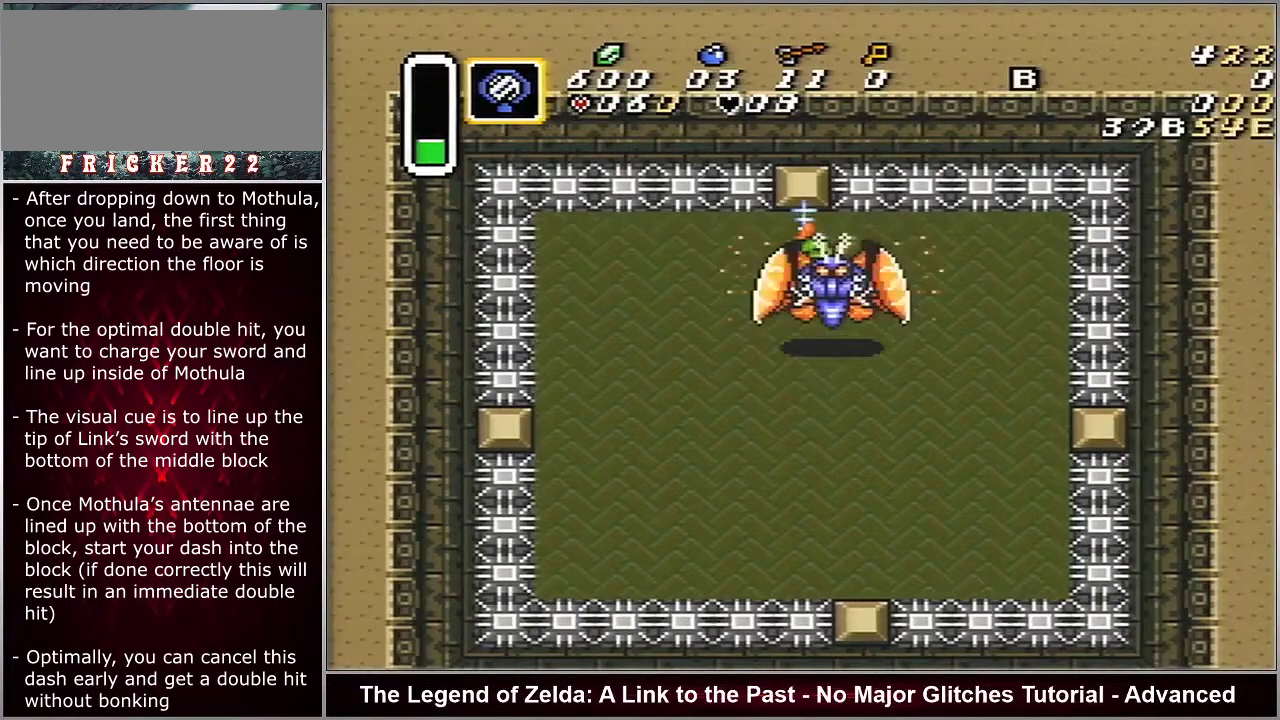
{"dt_ms": 500, "buttons": ["A", "B"], "events": []}
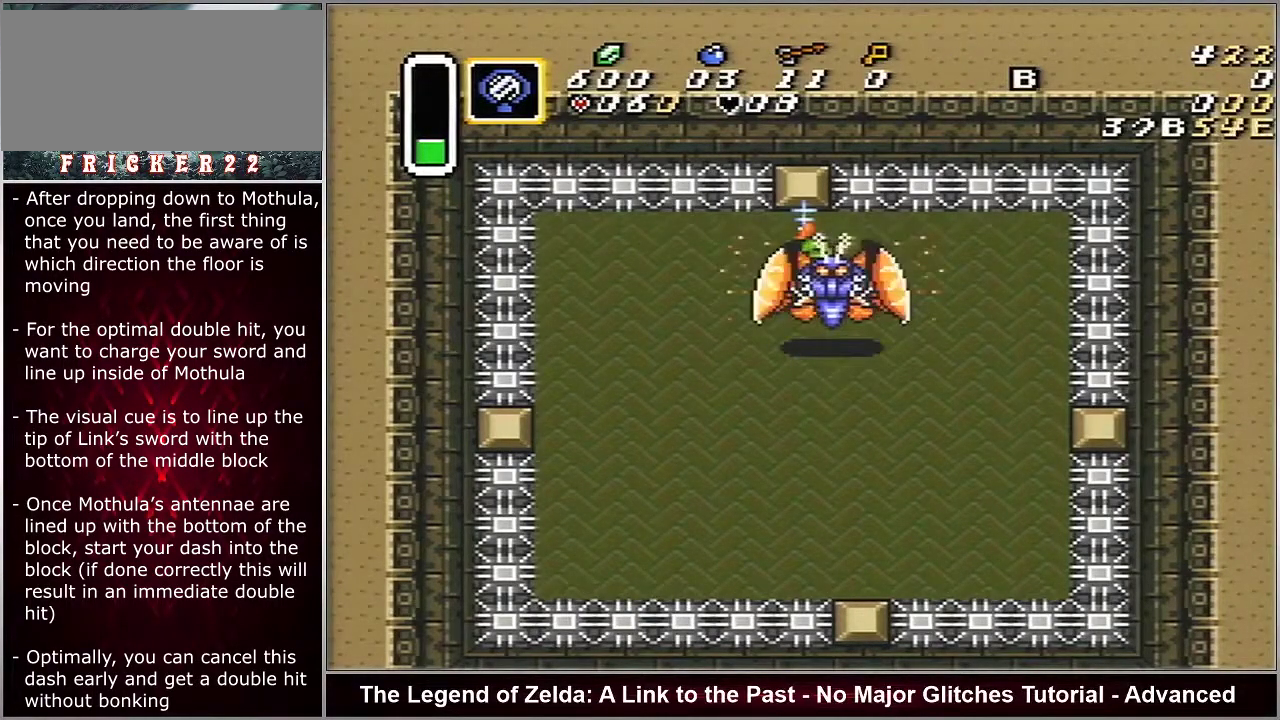
{"dt_ms": 500, "buttons": ["A", "B"], "events": []}
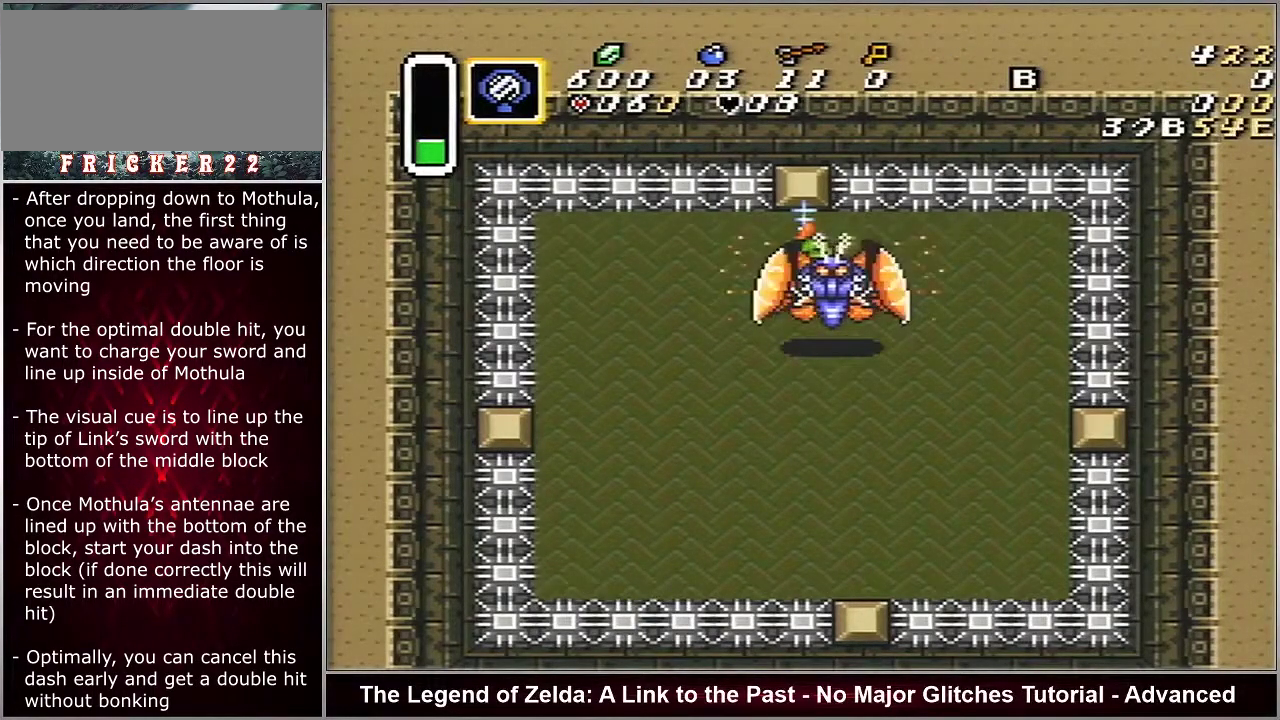
{"dt_ms": 500, "buttons": ["A", "B"], "events": []}